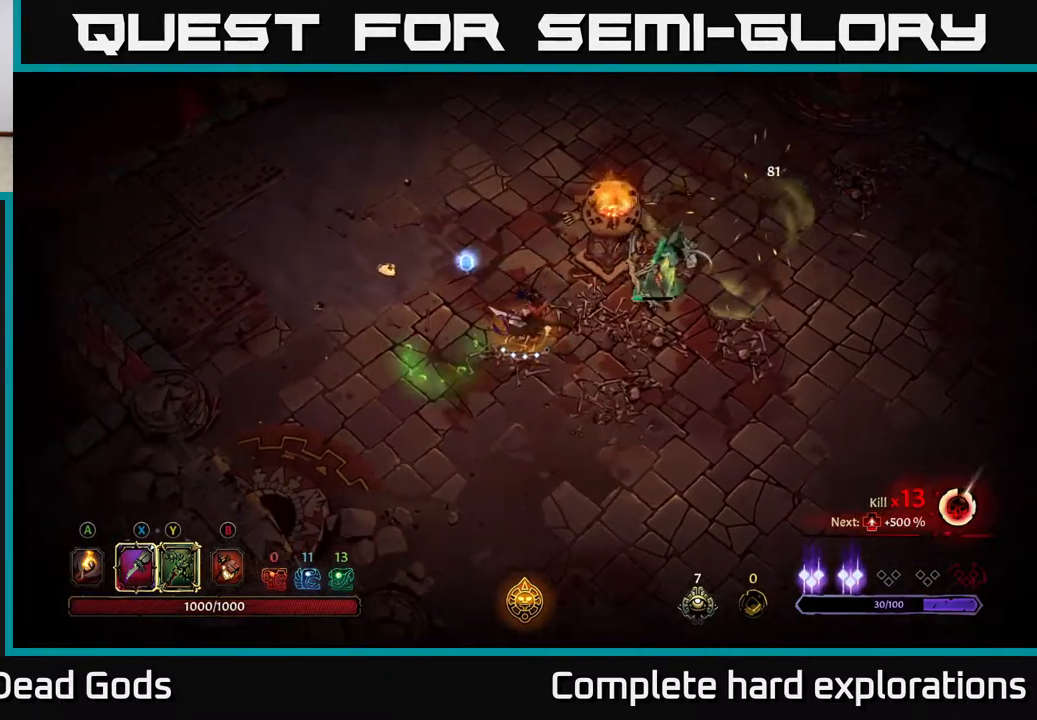
Gameplay with a controller (Xbox layout); each line is a JSON object with the inputs held at the frame after it. "events" lists button and stick changes between this image and that frame as [ms after this image, input, new state], when the widget could be followed in between.
{"buttons": [], "left_stick": "center", "right_stick": "center", "events": [[50, "X", "up"], [233, "X", "down"], [367, "X", "up"], [500, "left_stick", "center"]]}
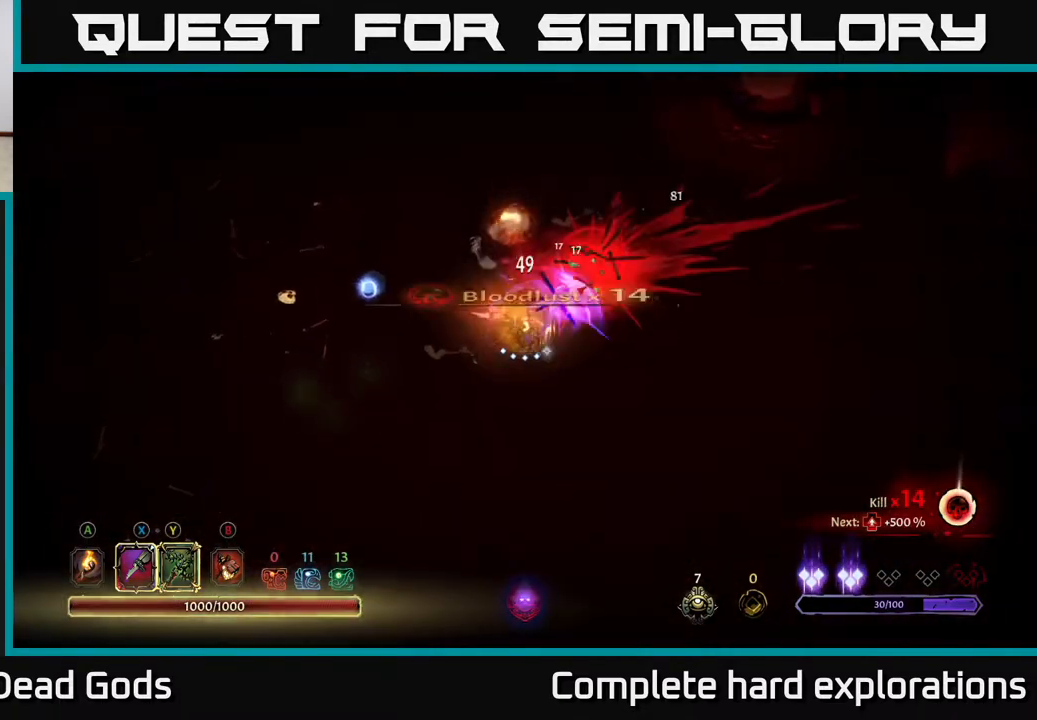
{"buttons": [], "left_stick": "center", "right_stick": "center", "events": [[367, "A", "down"], [483, "A", "up"]]}
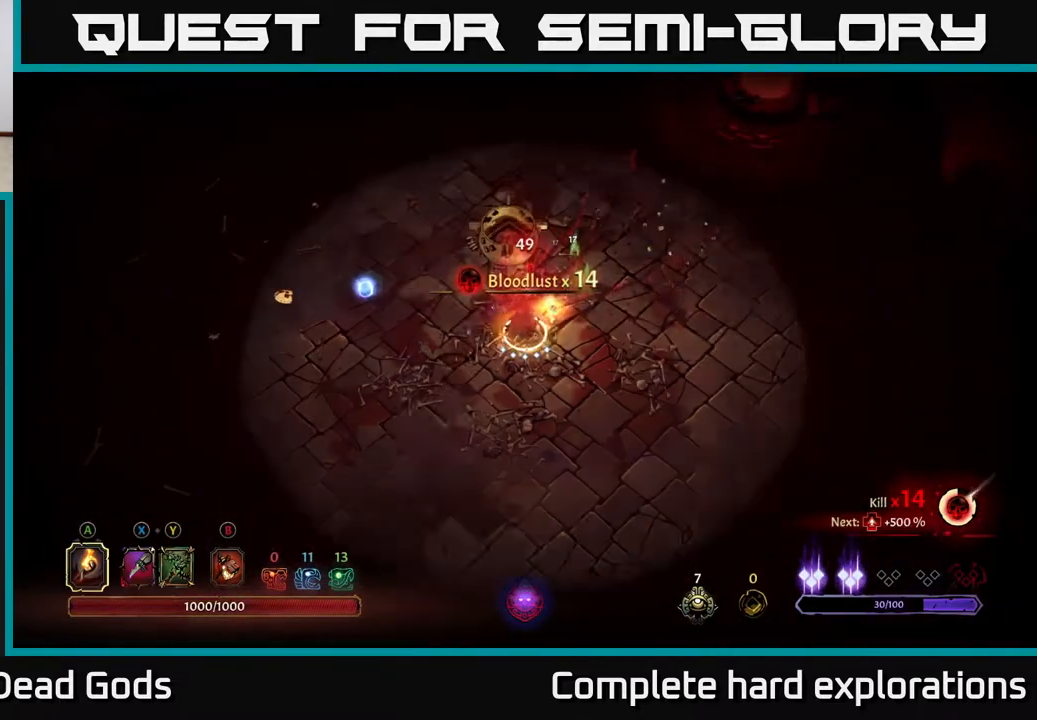
{"buttons": [], "left_stick": "up", "right_stick": "center", "events": [[133, "left_stick", "up"], [183, "A", "down"], [250, "A", "up"]]}
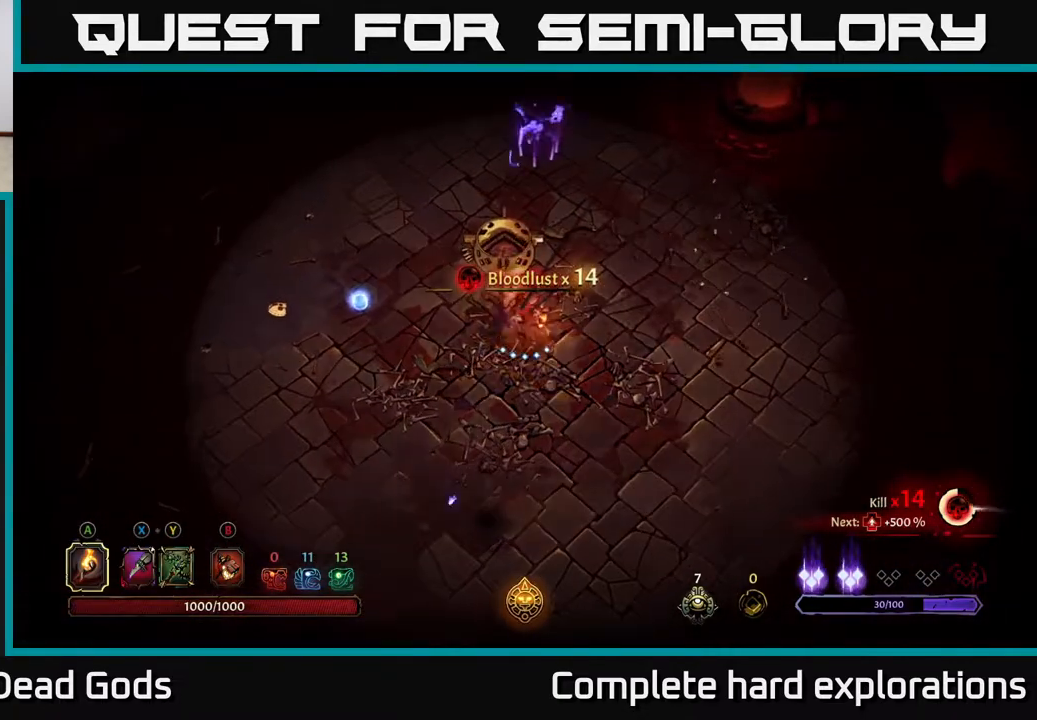
{"buttons": [], "left_stick": "right", "right_stick": "center", "events": [[17, "left_stick", "center"], [183, "left_stick", "right"]]}
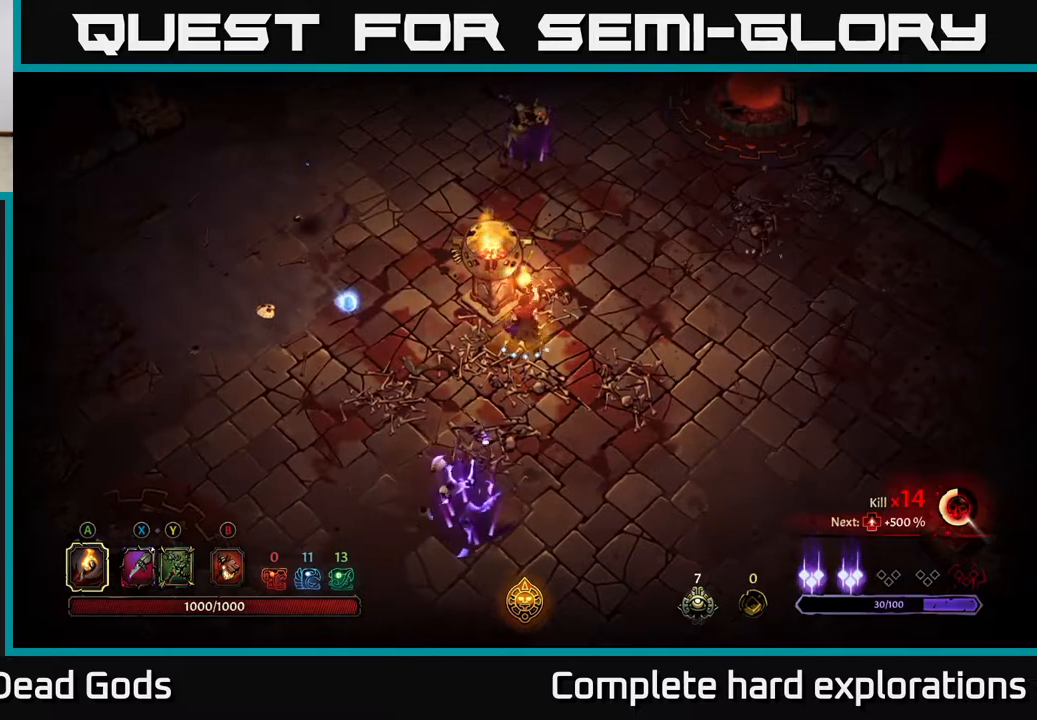
{"buttons": ["Y"], "left_stick": "up", "right_stick": "center", "events": [[150, "left_stick", "up-right"], [400, "Y", "down"], [483, "left_stick", "up"]]}
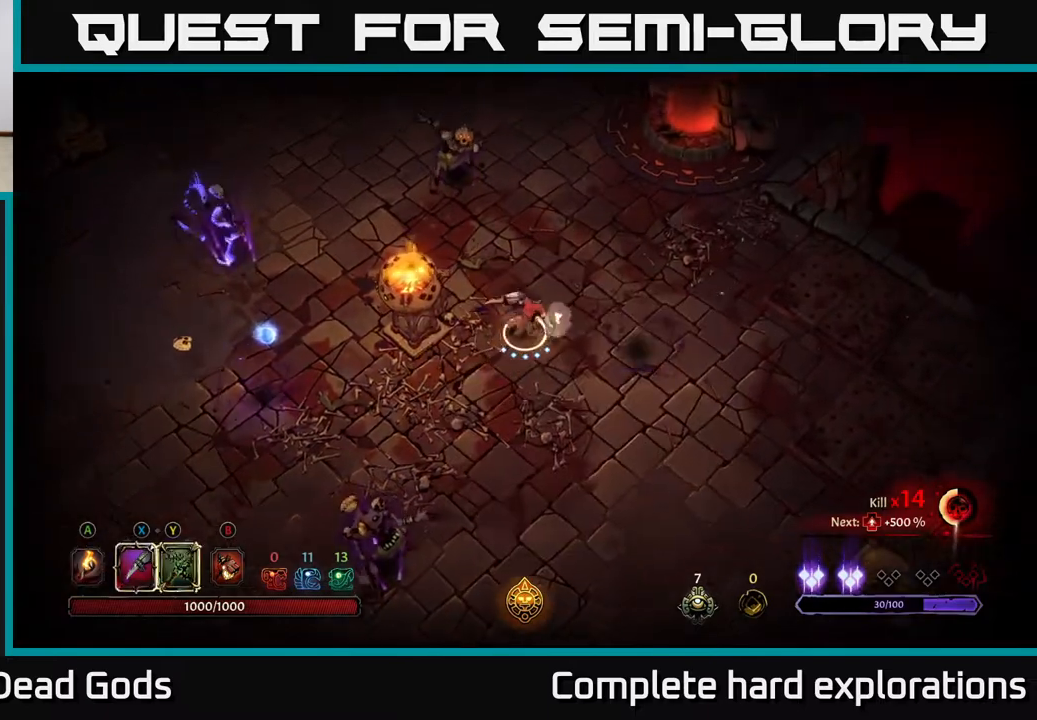
{"buttons": [], "left_stick": "up", "right_stick": "center", "events": [[450, "Y", "up"]]}
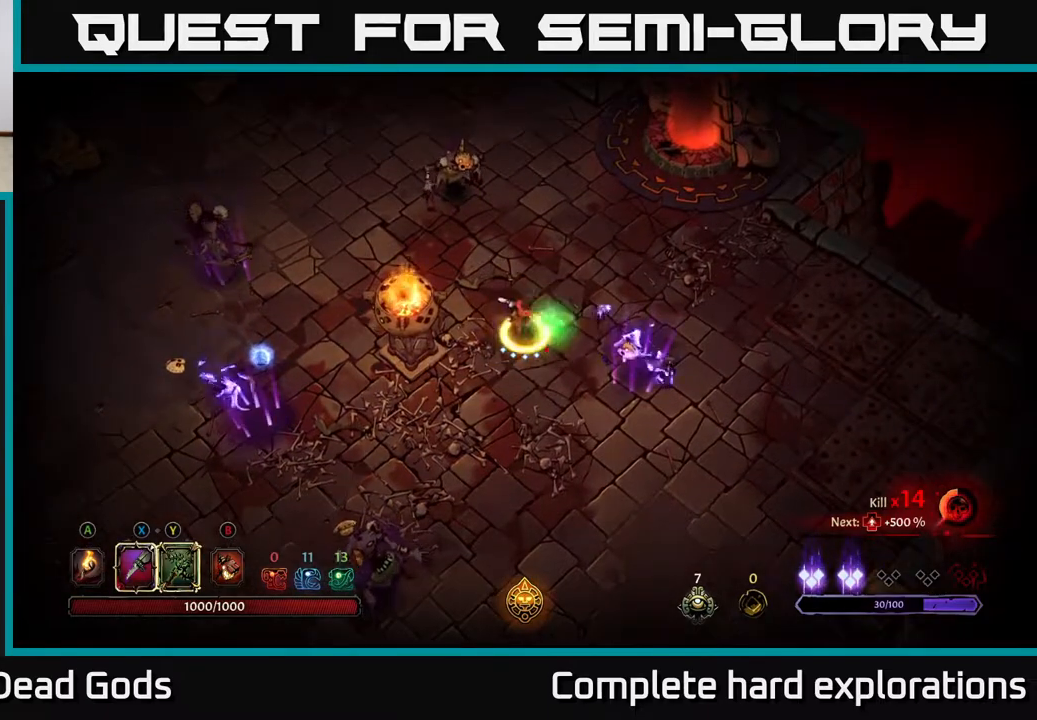
{"buttons": ["X"], "left_stick": "up", "right_stick": "center", "events": [[483, "X", "down"]]}
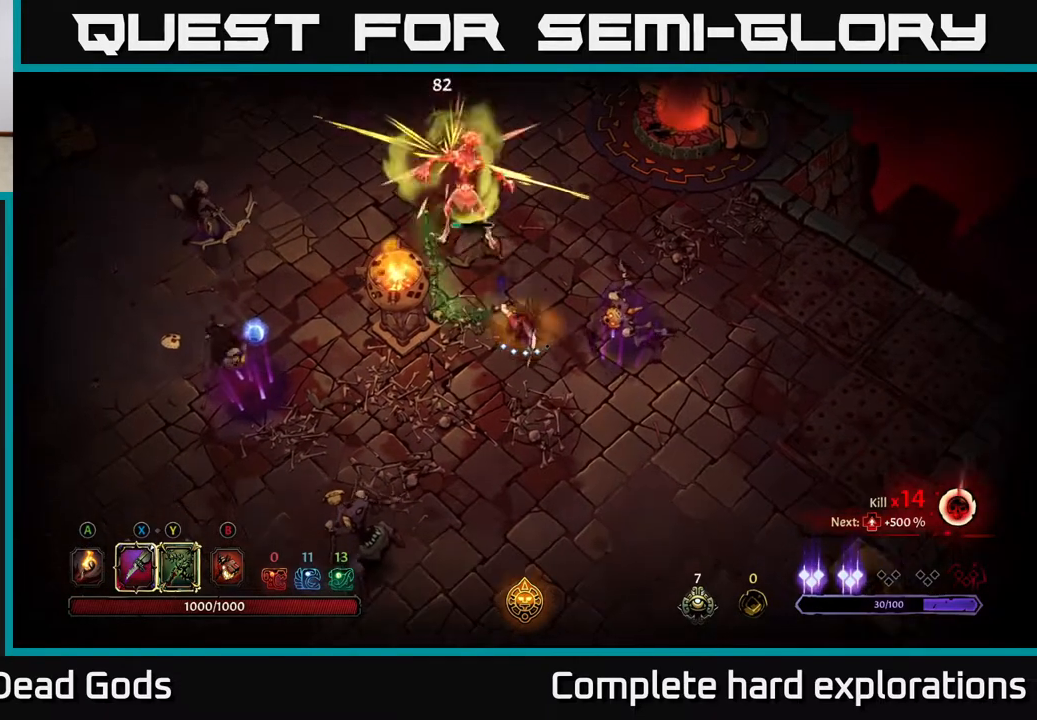
{"buttons": [], "left_stick": "up-right", "right_stick": "center", "events": [[133, "X", "up"], [367, "left_stick", "up-right"]]}
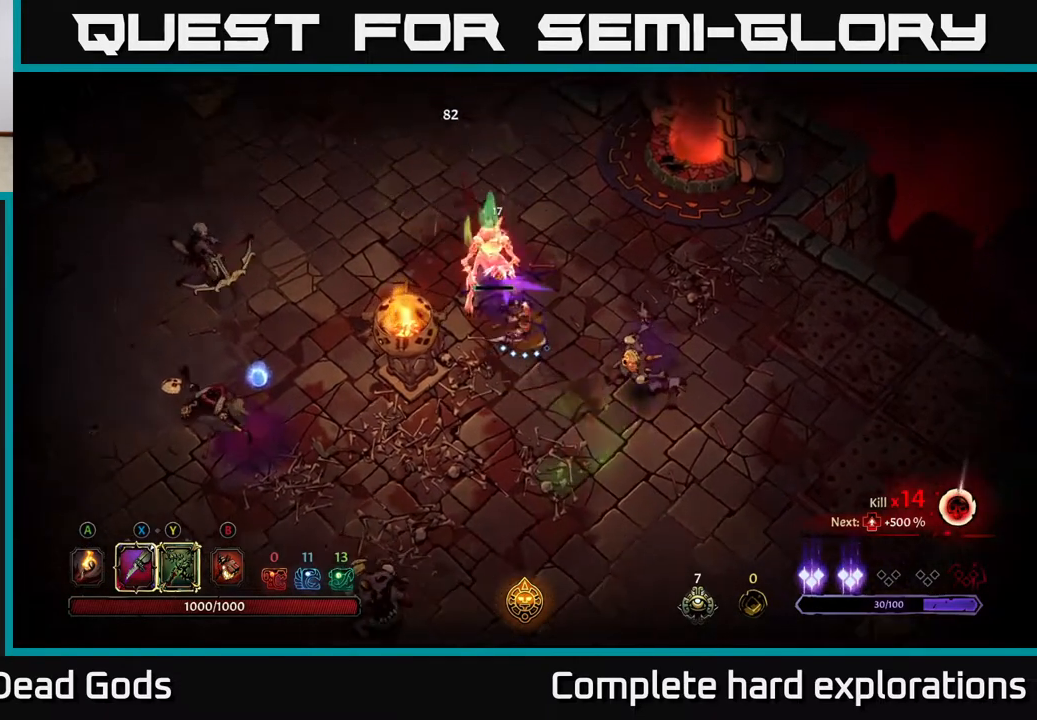
{"buttons": ["X"], "left_stick": "down-right", "right_stick": "center", "events": [[33, "X", "down"], [83, "left_stick", "down-right"], [150, "X", "up"], [267, "X", "down"], [383, "X", "up"], [483, "X", "down"]]}
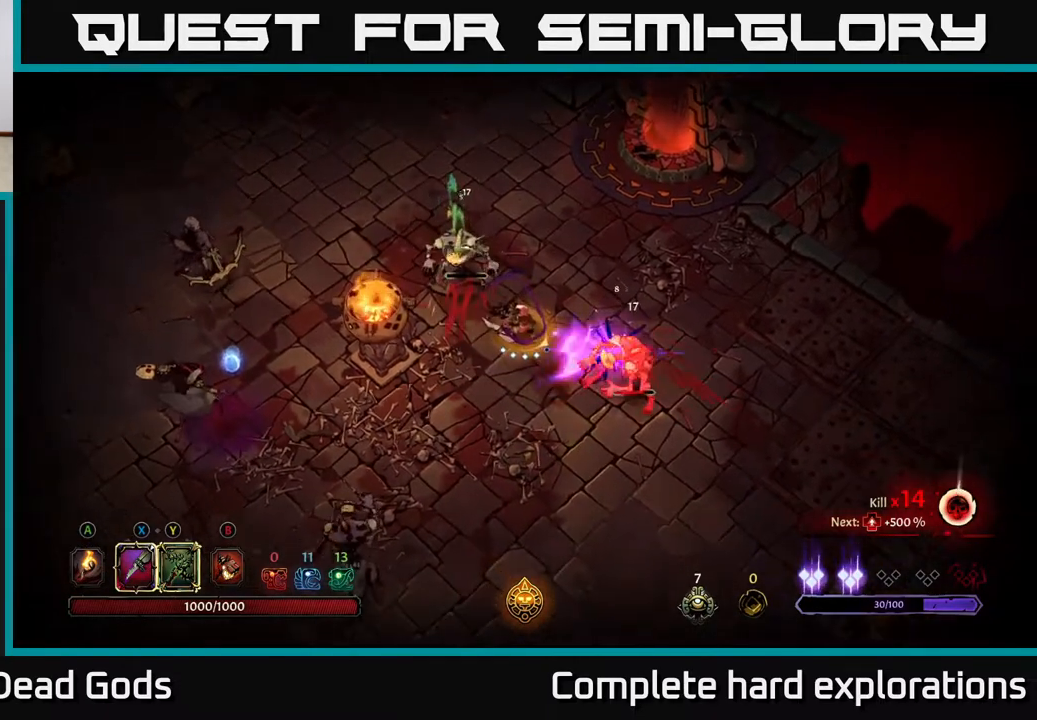
{"buttons": [], "left_stick": "down-right", "right_stick": "center", "events": [[117, "X", "up"], [217, "X", "down"], [350, "X", "up"]]}
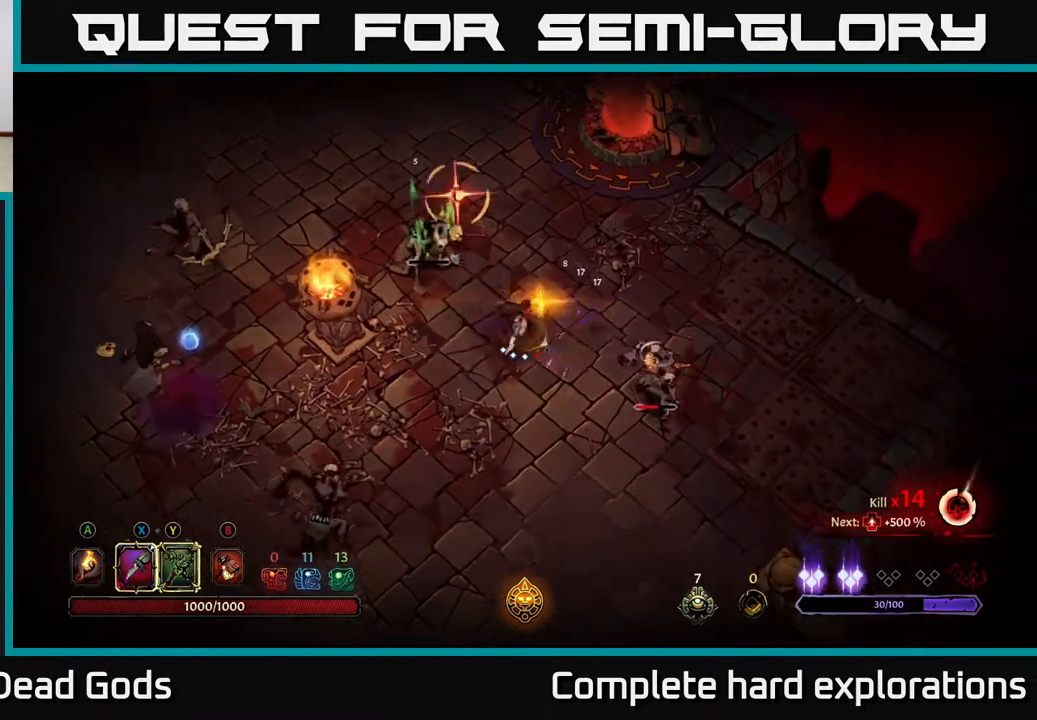
{"buttons": [], "left_stick": "down", "right_stick": "center", "events": [[117, "left_stick", "down"], [183, "R2", "down"], [333, "R2", "up"]]}
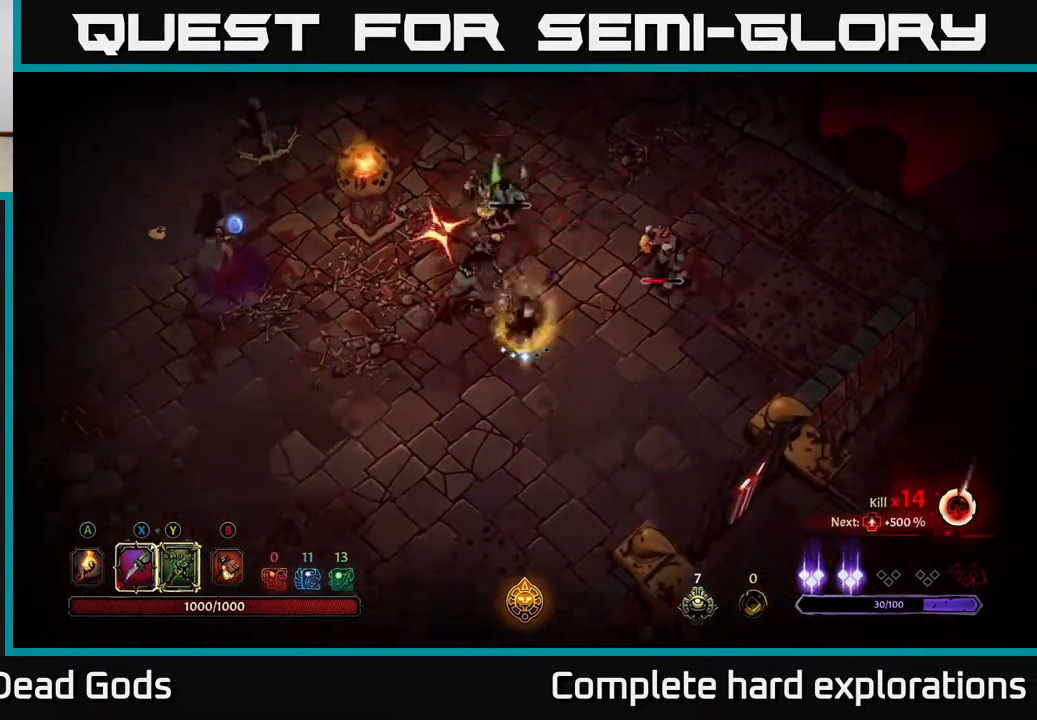
{"buttons": [], "left_stick": "down-left", "right_stick": "center", "events": [[250, "left_stick", "down-left"]]}
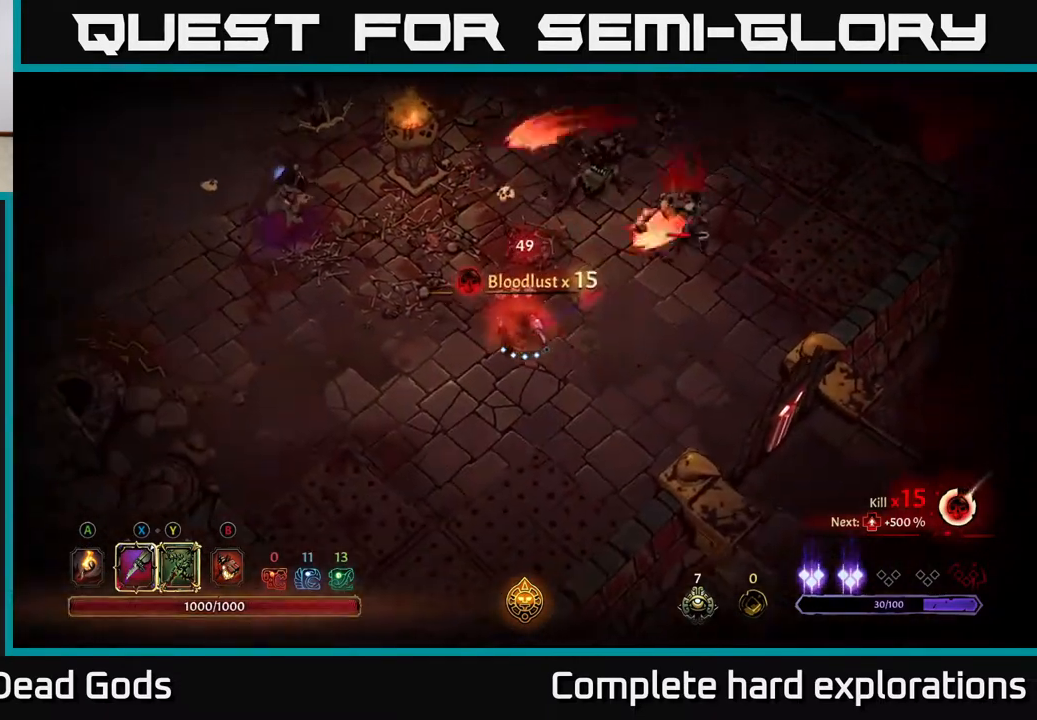
{"buttons": [], "left_stick": "up-right", "right_stick": "center", "events": [[133, "Y", "down"], [183, "left_stick", "right"], [450, "Y", "up"], [450, "left_stick", "up-right"]]}
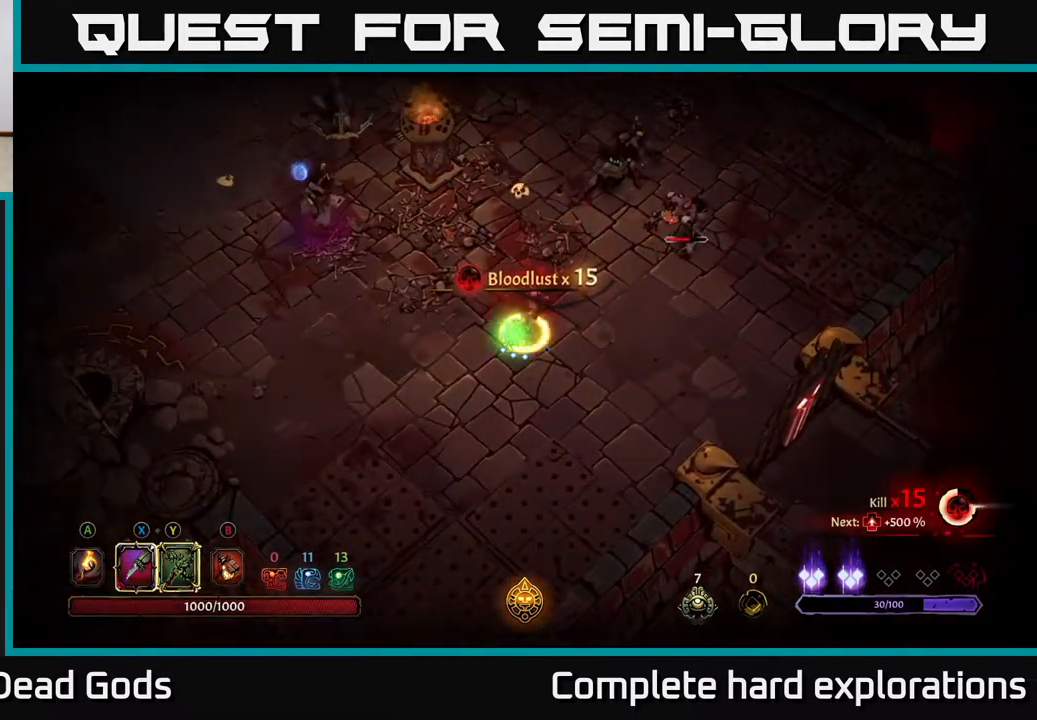
{"buttons": ["X"], "left_stick": "up-right", "right_stick": "center", "events": [[467, "X", "down"]]}
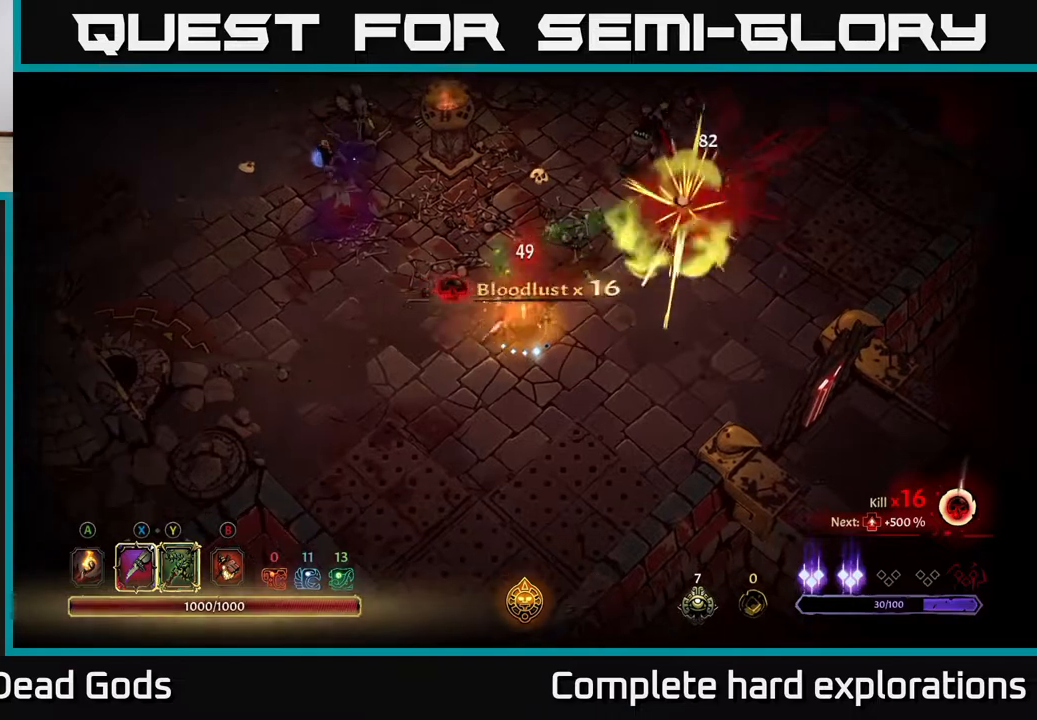
{"buttons": [], "left_stick": "up-left", "right_stick": "center", "events": [[117, "X", "up"], [467, "left_stick", "up-left"]]}
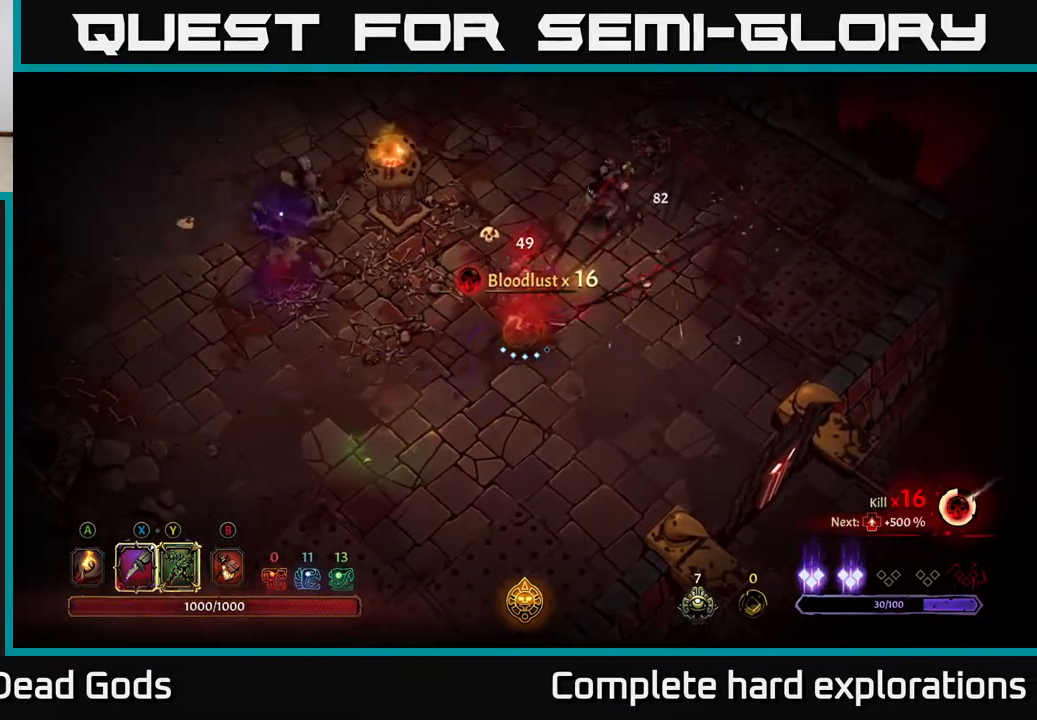
{"buttons": [], "left_stick": "left", "right_stick": "center", "events": [[167, "left_stick", "left"], [183, "Y", "down"], [483, "Y", "up"]]}
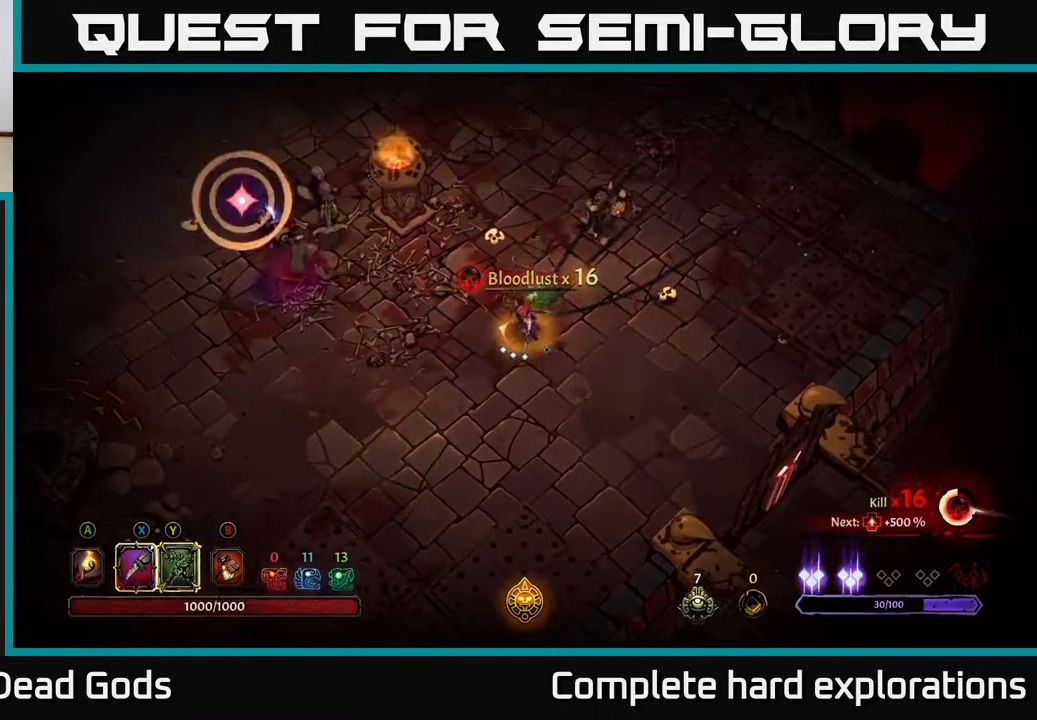
{"buttons": [], "left_stick": "center", "right_stick": "center", "events": [[400, "left_stick", "center"]]}
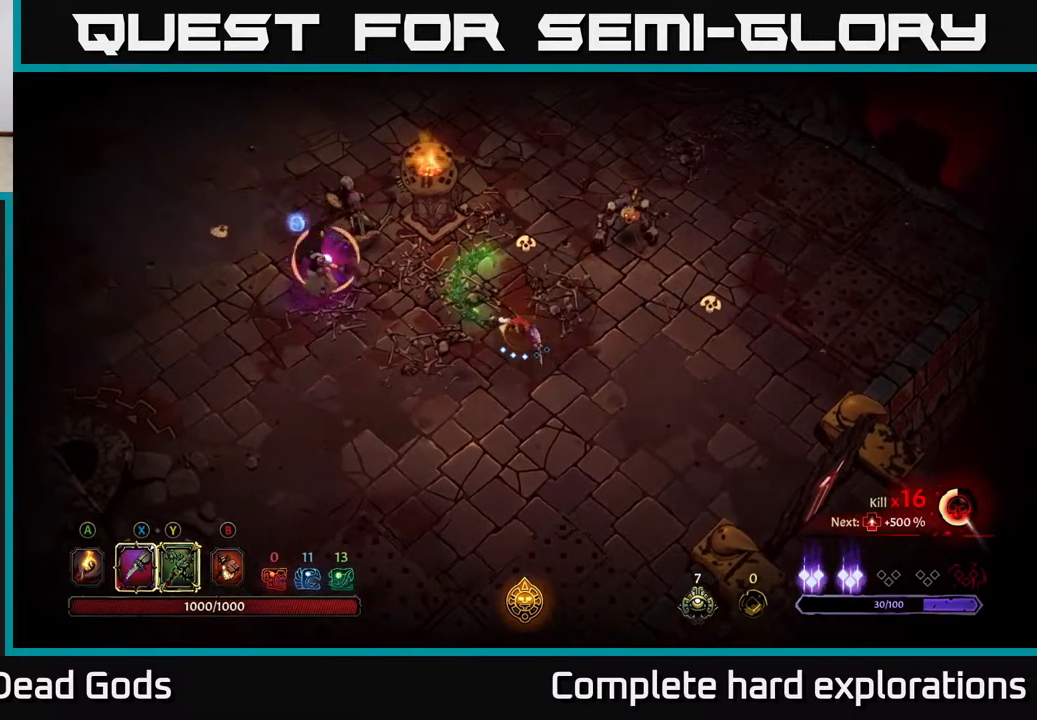
{"buttons": [], "left_stick": "down", "right_stick": "center", "events": [[50, "left_stick", "down-left"], [350, "left_stick", "down"]]}
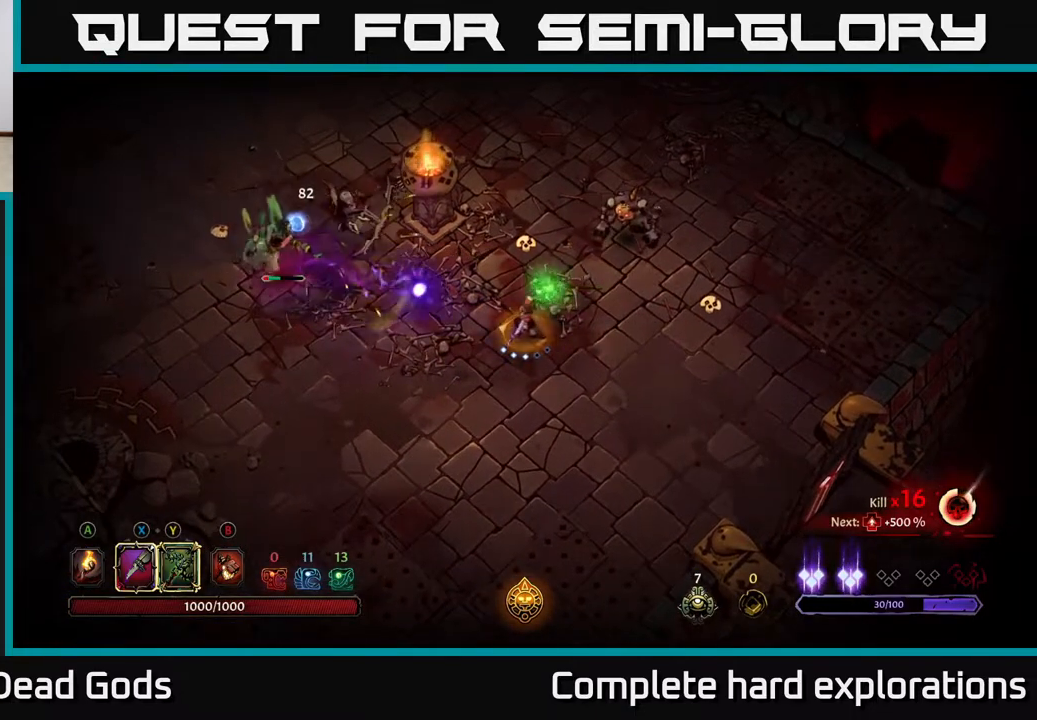
{"buttons": [], "left_stick": "left", "right_stick": "center", "events": [[100, "R2", "down"], [150, "left_stick", "left"], [250, "R2", "up"]]}
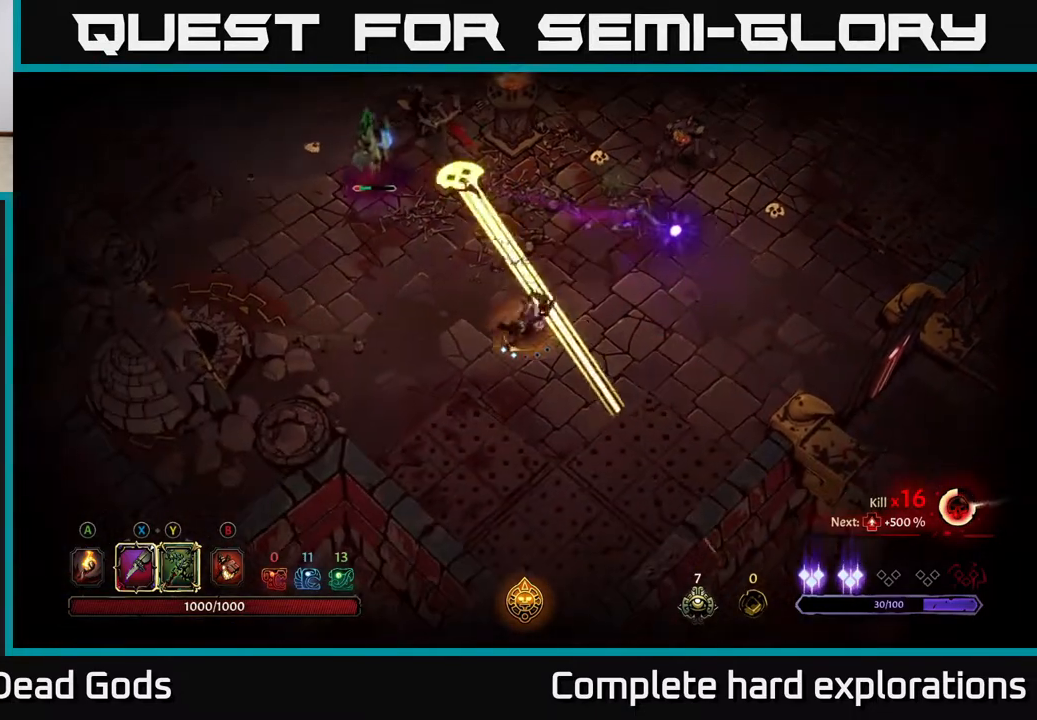
{"buttons": [], "left_stick": "up", "right_stick": "center", "events": [[17, "left_stick", "up-left"], [183, "R2", "down"], [300, "R2", "up"], [483, "left_stick", "up"]]}
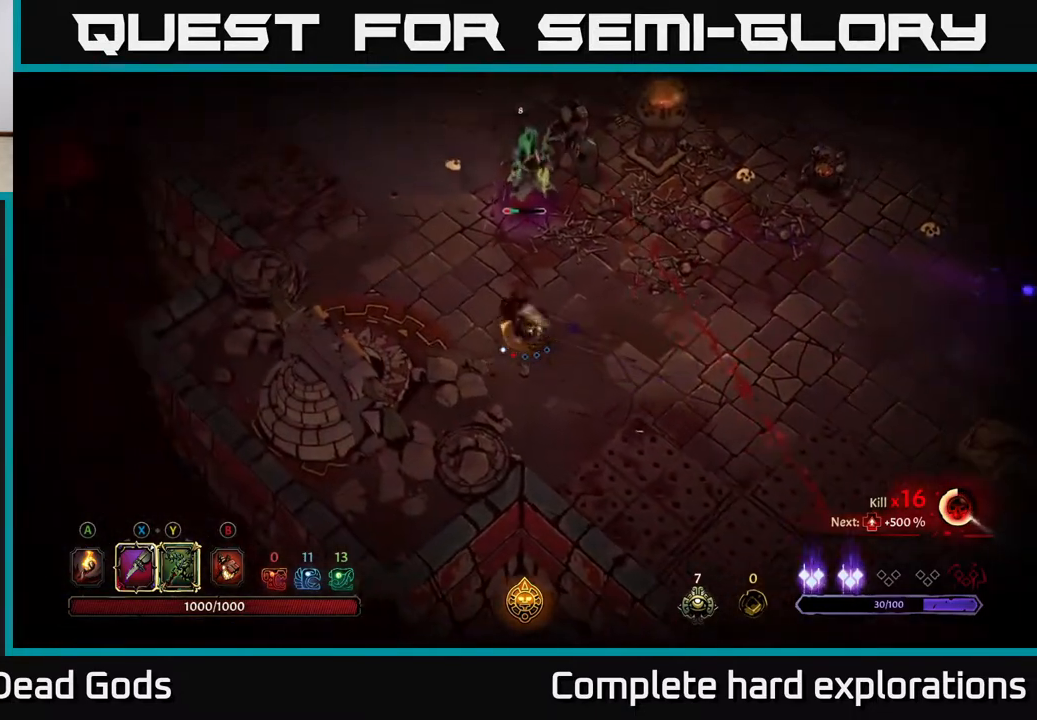
{"buttons": [], "left_stick": "up-left", "right_stick": "center", "events": [[233, "left_stick", "up-left"]]}
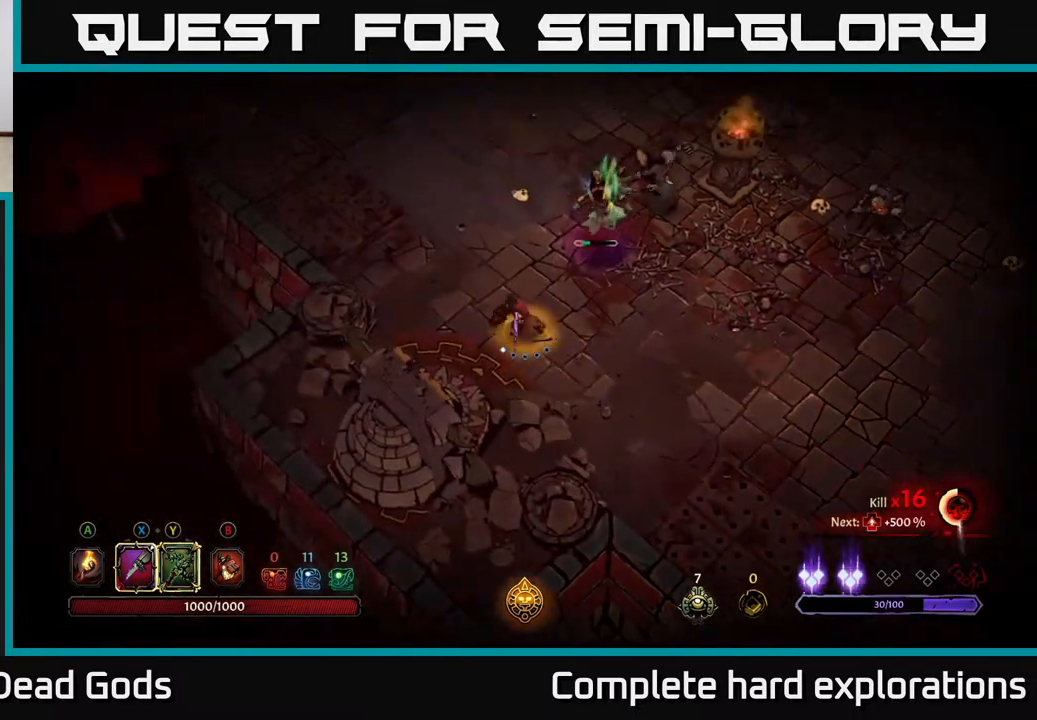
{"buttons": [], "left_stick": "left", "right_stick": "center", "events": [[200, "left_stick", "center"], [383, "left_stick", "left"]]}
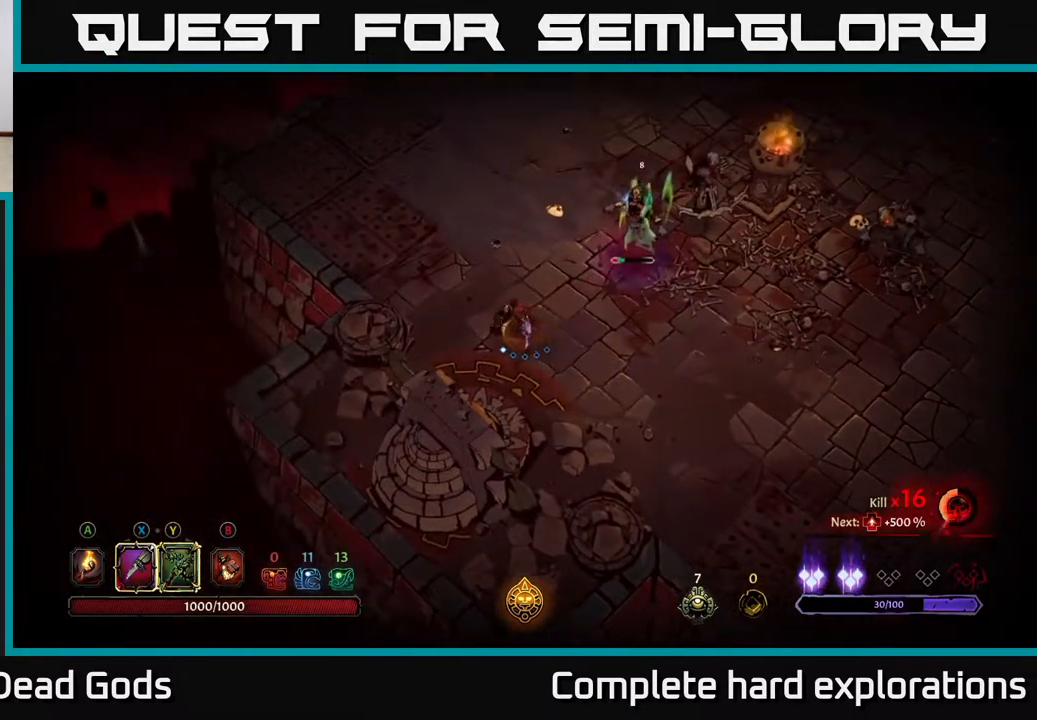
{"buttons": [], "left_stick": "center", "right_stick": "center", "events": [[117, "left_stick", "center"]]}
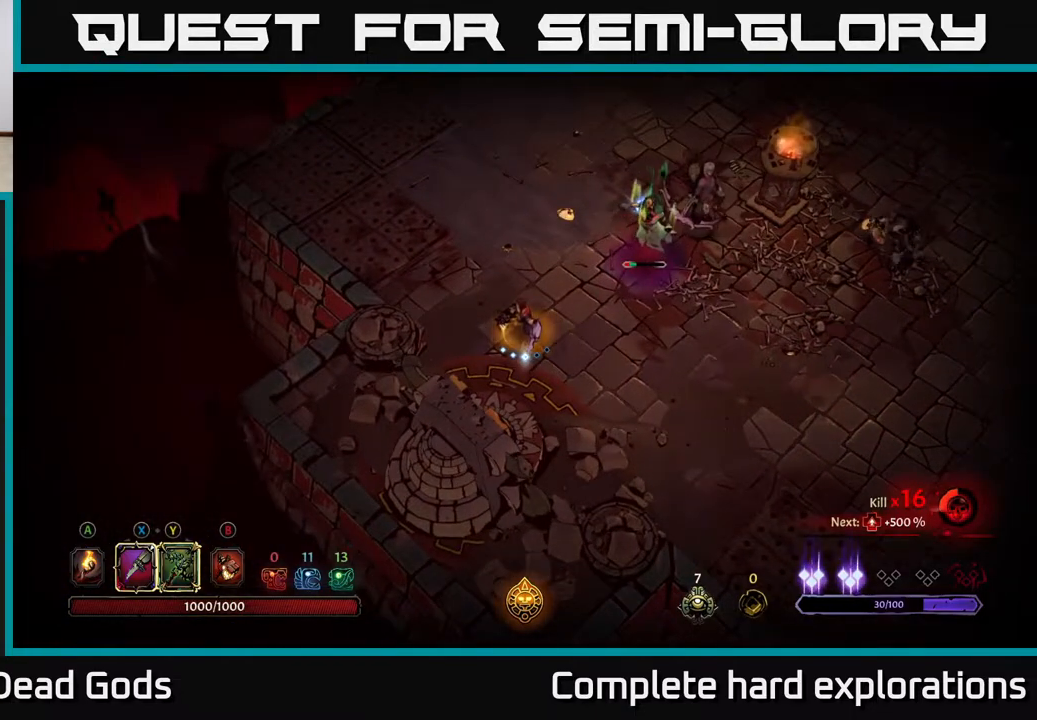
{"buttons": [], "left_stick": "up-right", "right_stick": "center", "events": [[100, "left_stick", "right"], [117, "Y", "down"], [217, "left_stick", "up-right"], [450, "Y", "up"]]}
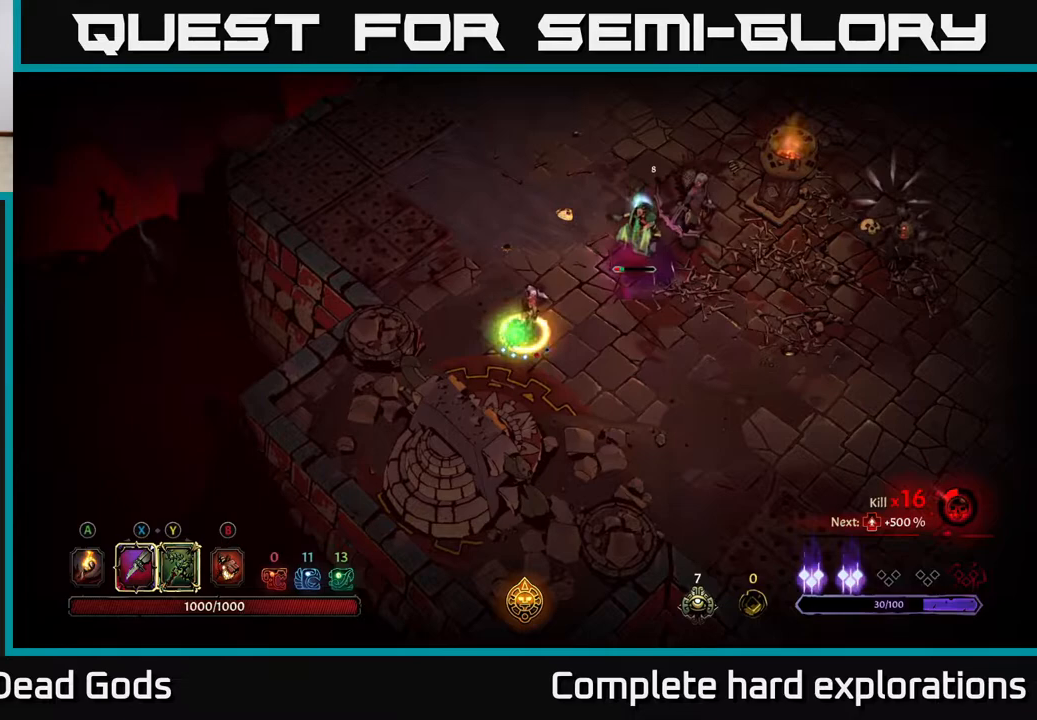
{"buttons": [], "left_stick": "up-right", "right_stick": "center", "events": []}
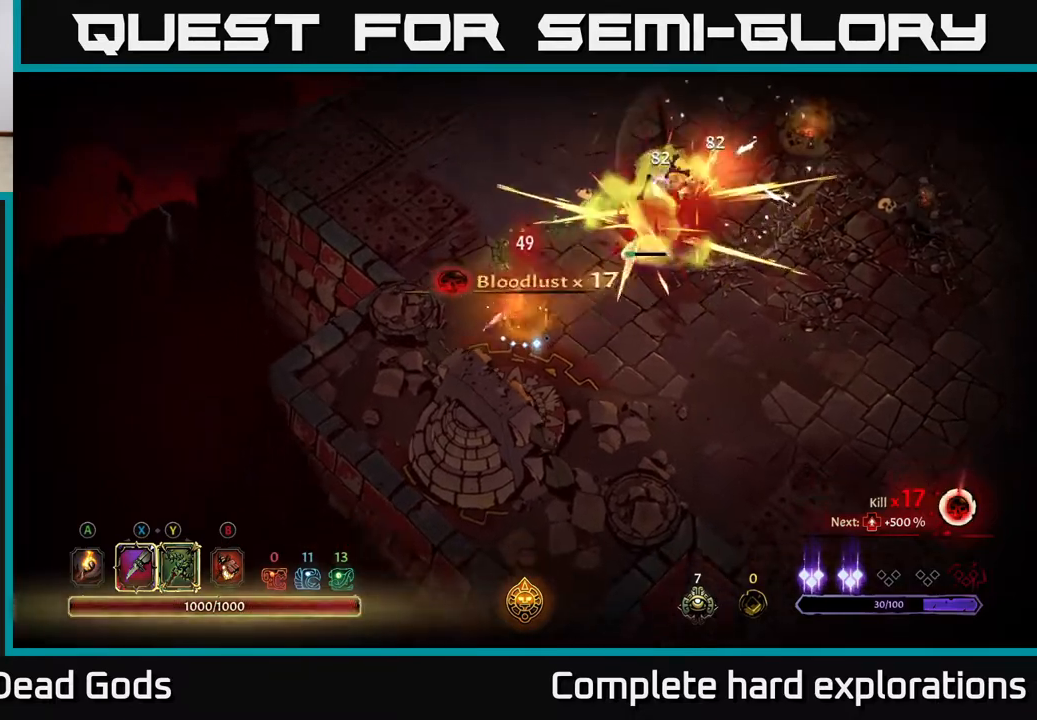
{"buttons": ["X"], "left_stick": "up-right", "right_stick": "center", "events": [[50, "X", "down"], [250, "X", "up"], [383, "X", "down"]]}
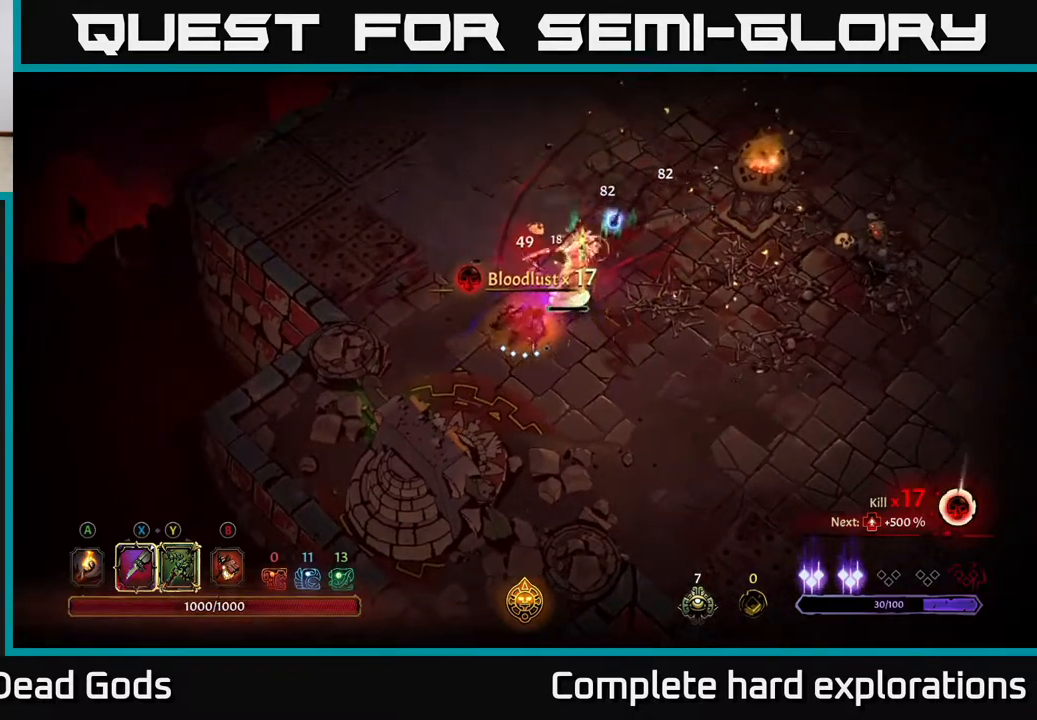
{"buttons": [], "left_stick": "right", "right_stick": "center", "events": [[17, "X", "up"], [83, "X", "down"], [233, "X", "up"], [283, "left_stick", "right"]]}
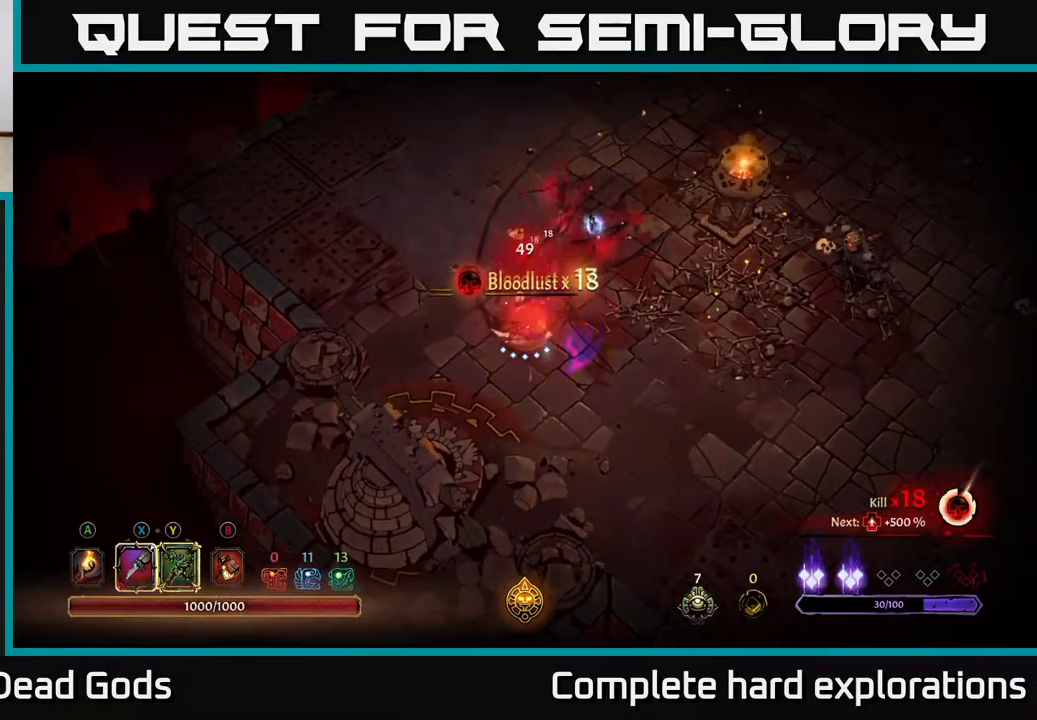
{"buttons": [], "left_stick": "right", "right_stick": "center", "events": []}
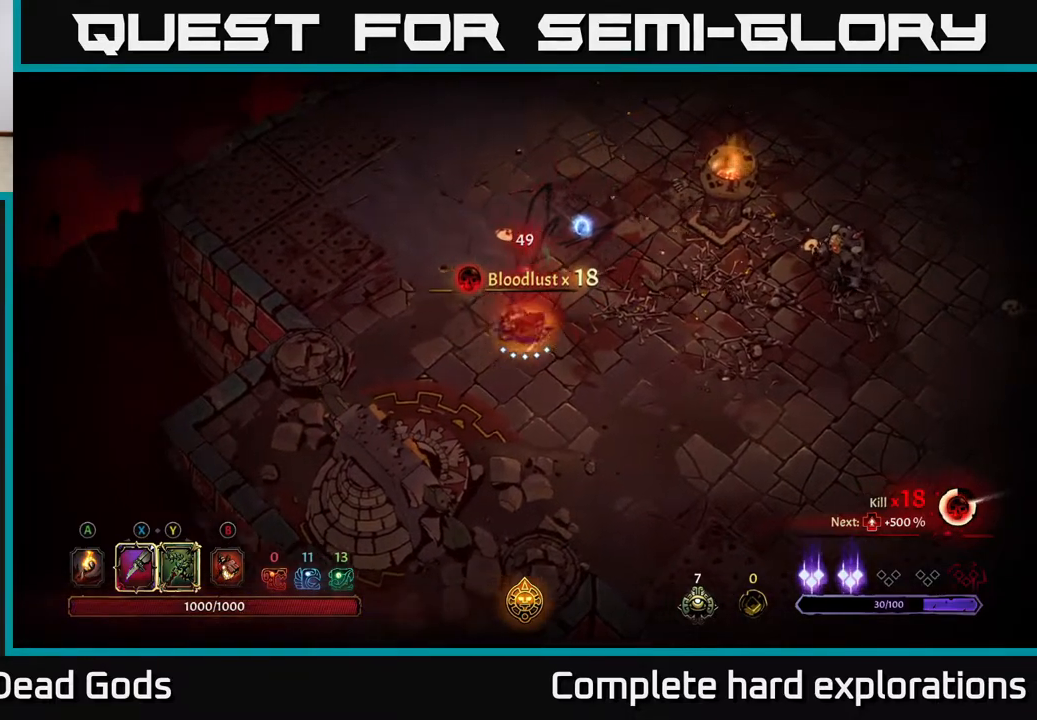
{"buttons": [], "left_stick": "right", "right_stick": "center", "events": [[317, "Y", "down"], [383, "Y", "up"]]}
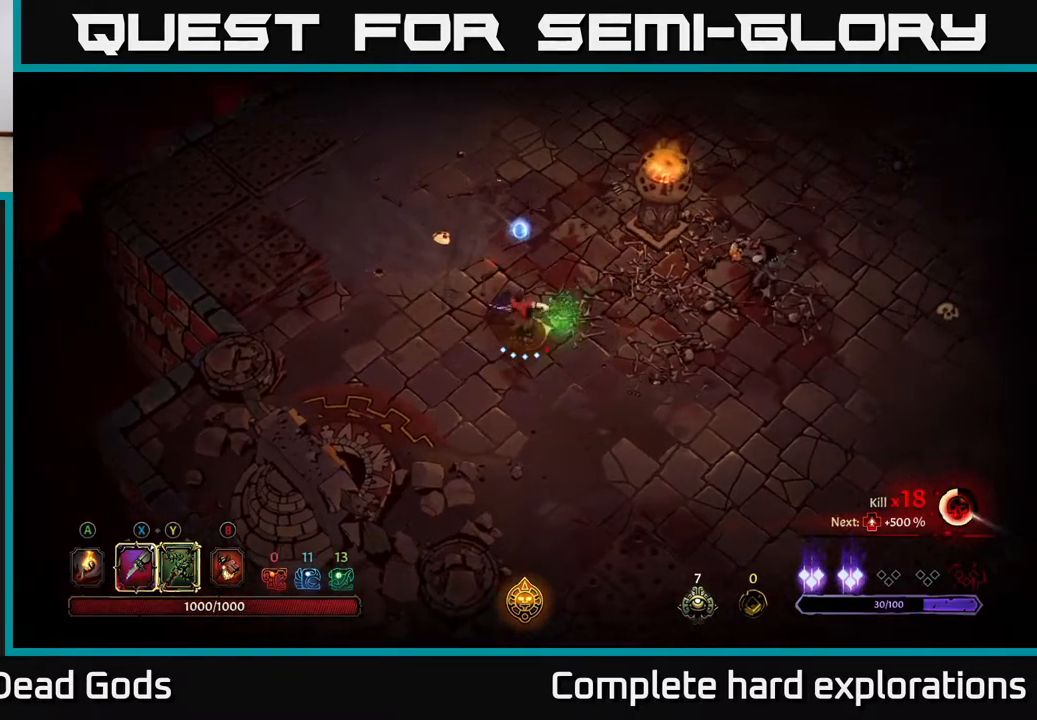
{"buttons": [], "left_stick": "center", "right_stick": "center", "events": [[467, "left_stick", "center"]]}